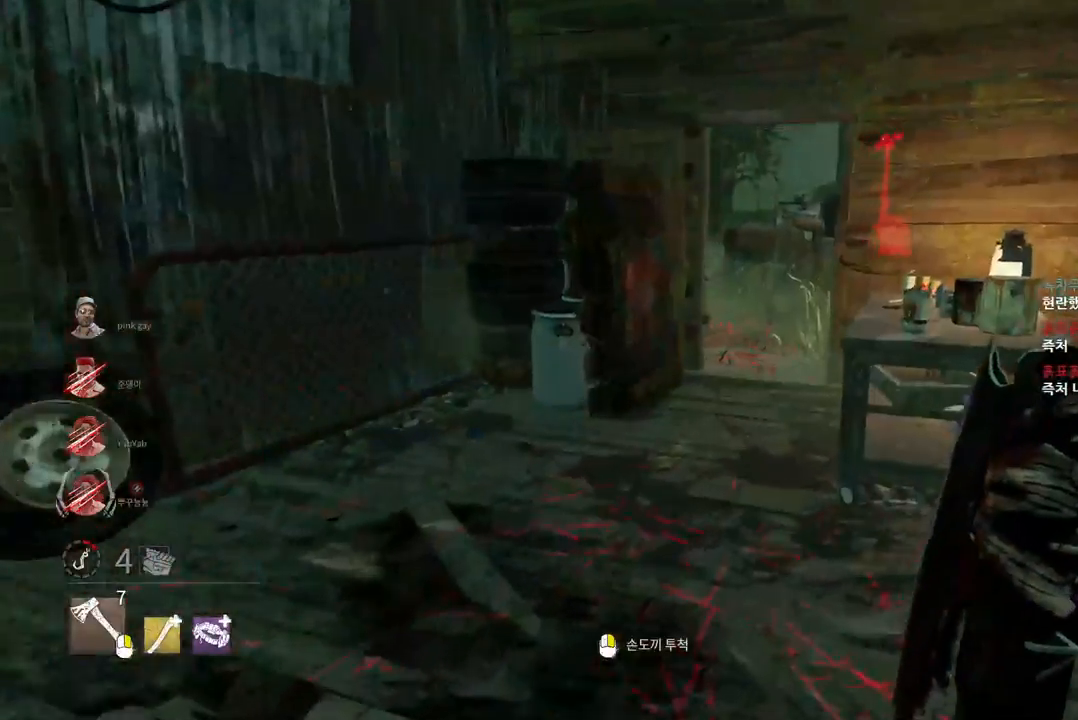
Gameplay with keyboard and mouse; each line is a JSON object with the keys and mouse buttons held at the frame after it. "events" lists presses ("down") and releases ("up") of "a", "ctrl", "d", "e", "q", "s", "shift", "space", "w", "mouse_left", "mouse_wheel", "mouse_right", "mouse_mb4" and "mouse_mb5" between this image and that frame as [ms after this image, input, new state], when the widget could be followed in between. "mouse_left", "mouse_wheel", "mouse_right", "mouse_mb4", "mouse_mb5" = the "left", "wheel", "right", "mb4", "mb5" buttons of the "mouse" list. No other keys are recorded. "wheel" means that the mouse wheel is clicked or scrolled. Mouse movement is not recorded.
{"keys": ["w"], "mouse": [], "events": []}
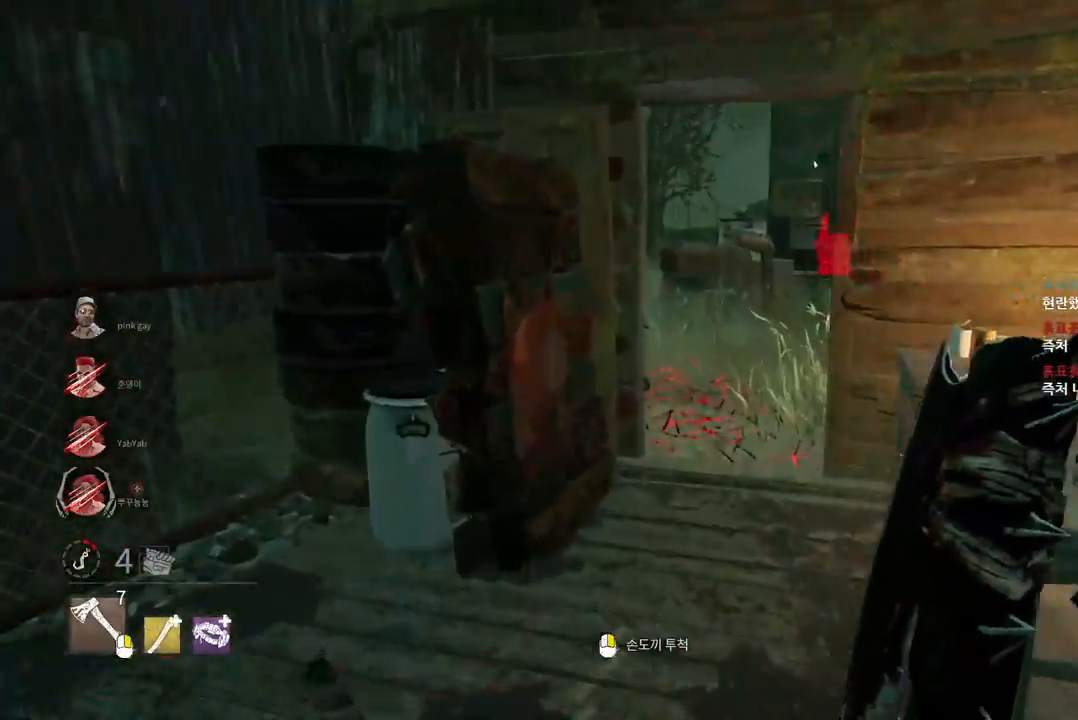
{"keys": ["w"], "mouse": []}
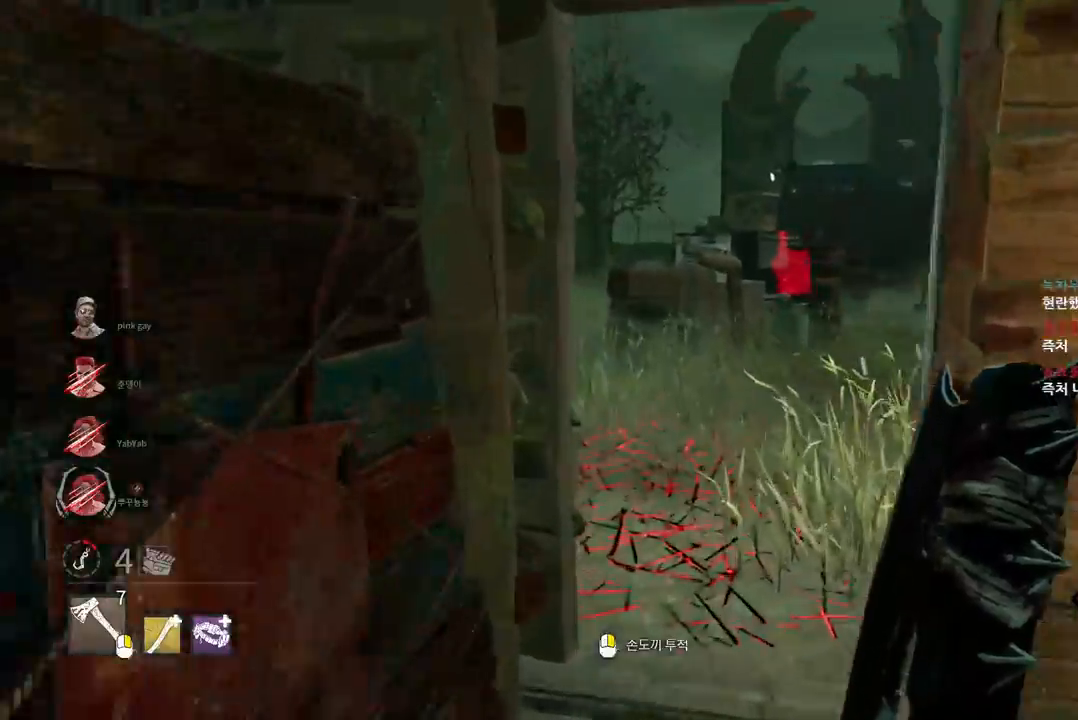
{"keys": ["w"], "mouse": [], "events": [[217, "d", "down"], [317, "d", "up"]]}
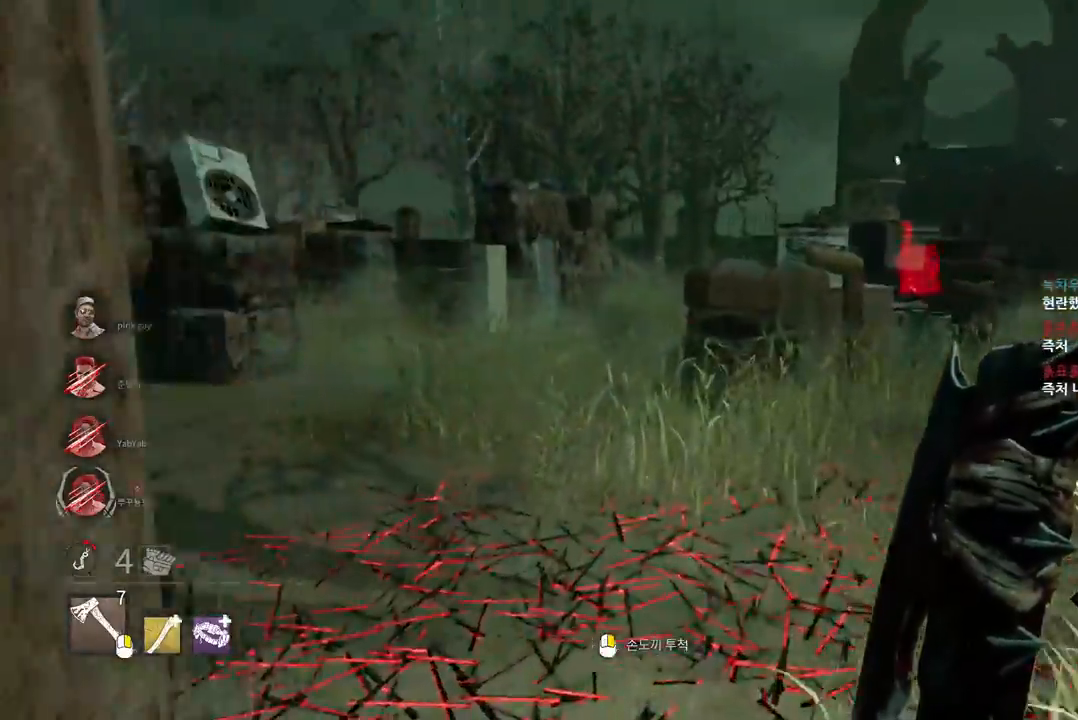
{"keys": ["d", "w"], "mouse": [], "events": [[67, "d", "down"], [183, "d", "up"], [467, "d", "down"]]}
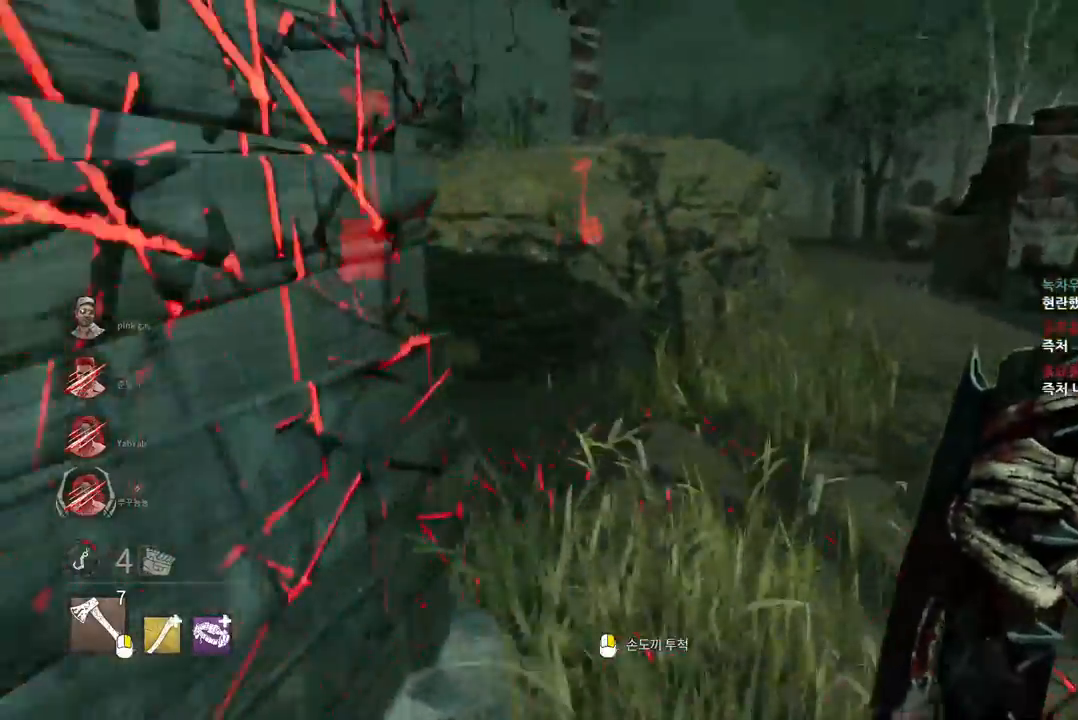
{"keys": ["d", "w"], "mouse": [], "events": [[67, "d", "up"], [133, "d", "down"], [233, "d", "up"], [283, "d", "down"]]}
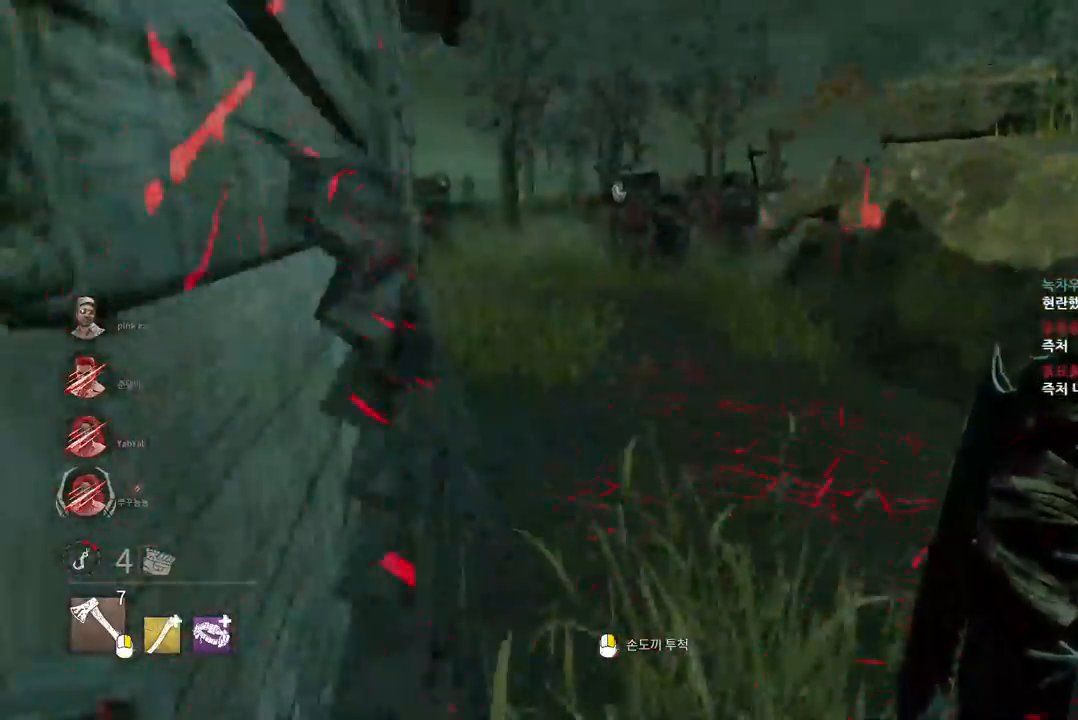
{"keys": ["w"], "mouse": [], "events": [[67, "d", "up"]]}
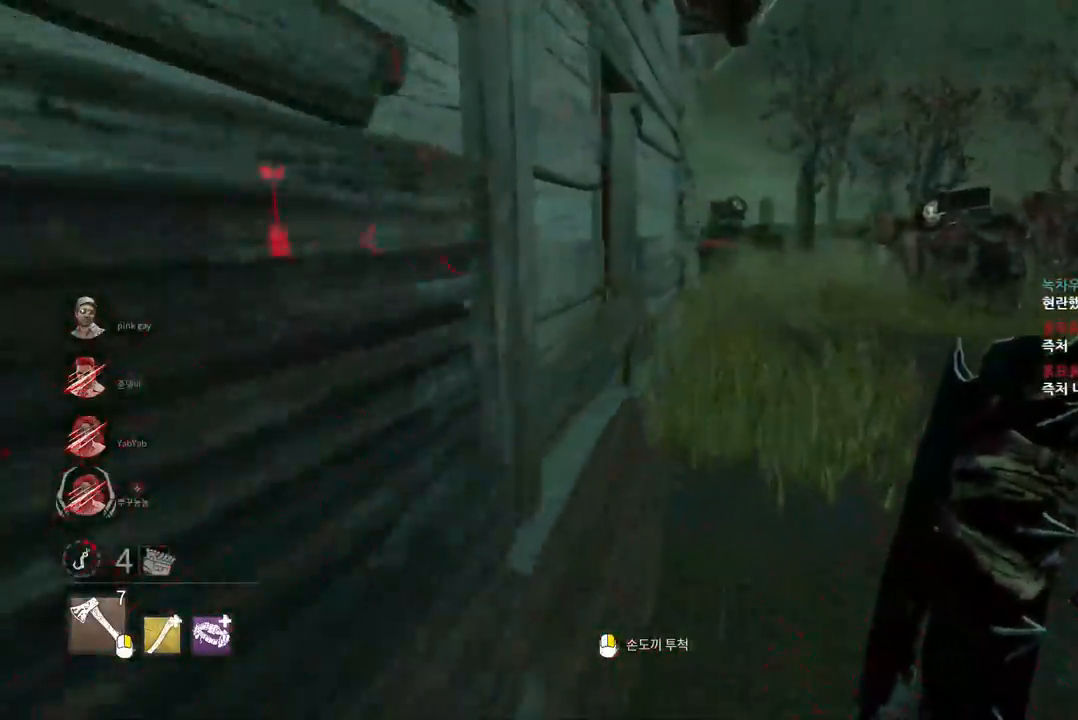
{"keys": ["w"], "mouse": [], "events": [[167, "a", "down"], [250, "a", "up"]]}
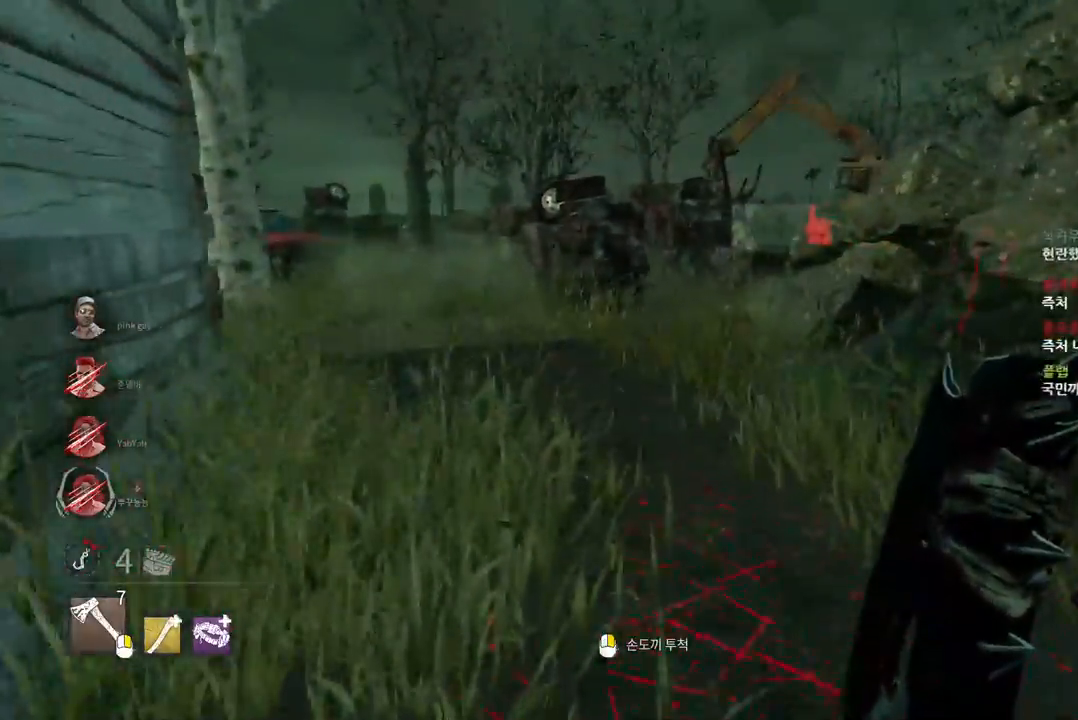
{"keys": ["w"], "mouse": [], "events": []}
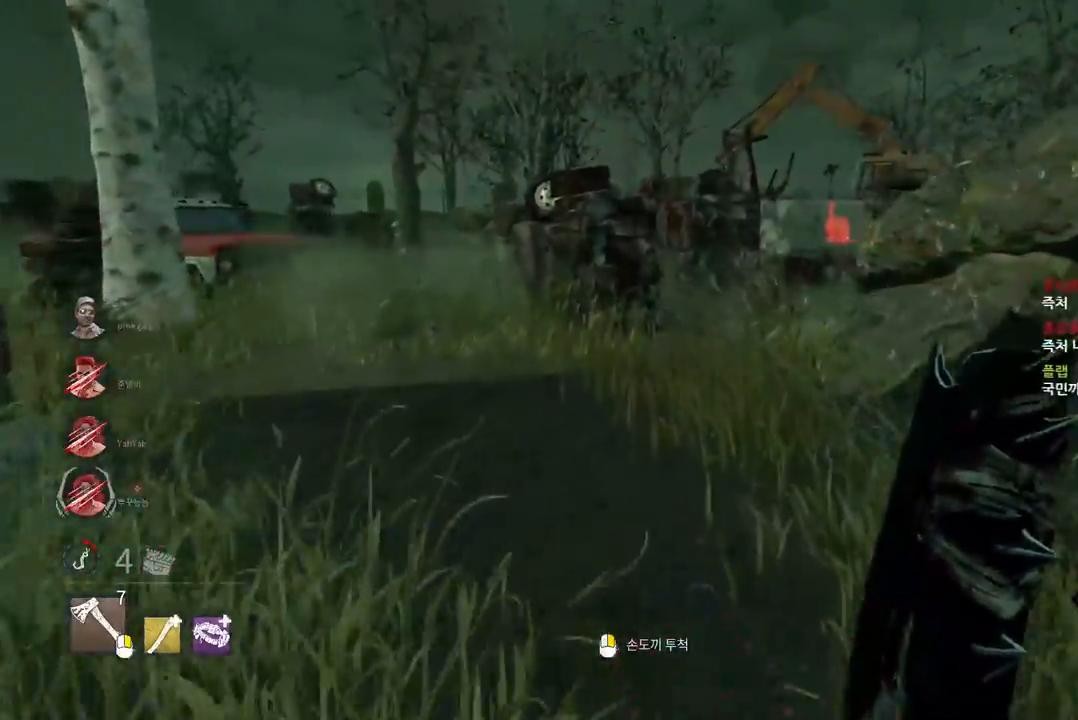
{"keys": ["s"], "mouse": [], "events": [[233, "a", "down"], [283, "w", "up"], [400, "s", "down"], [467, "a", "up"]]}
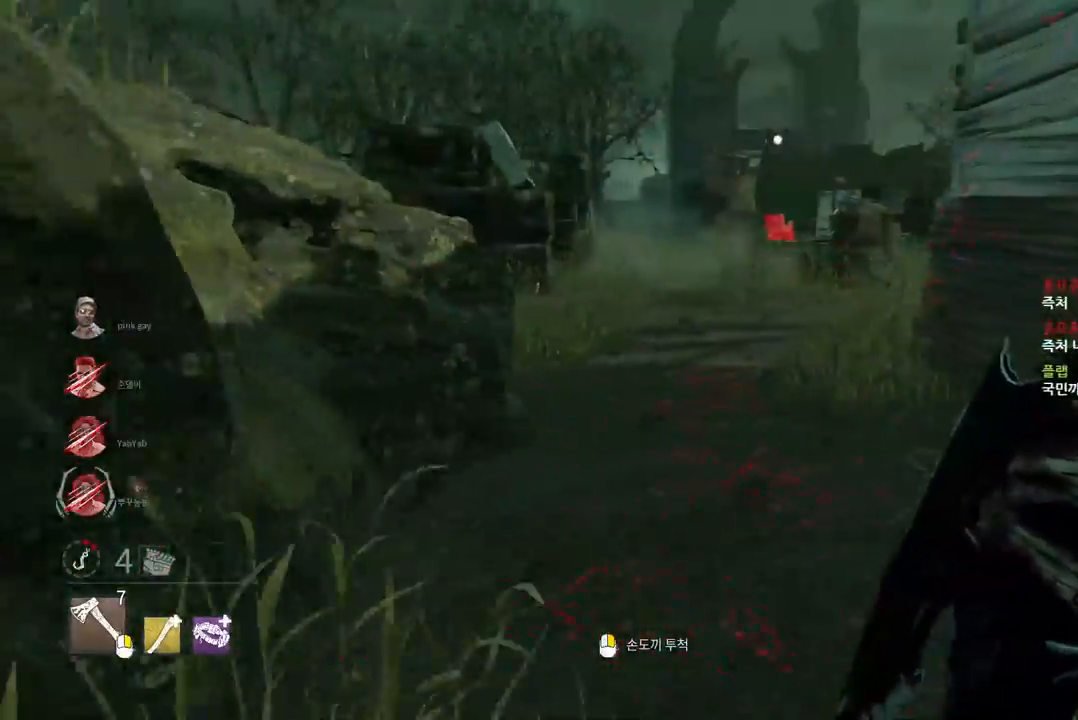
{"keys": ["a", "w"], "mouse": [], "events": [[233, "a", "down"], [300, "s", "up"], [417, "w", "down"]]}
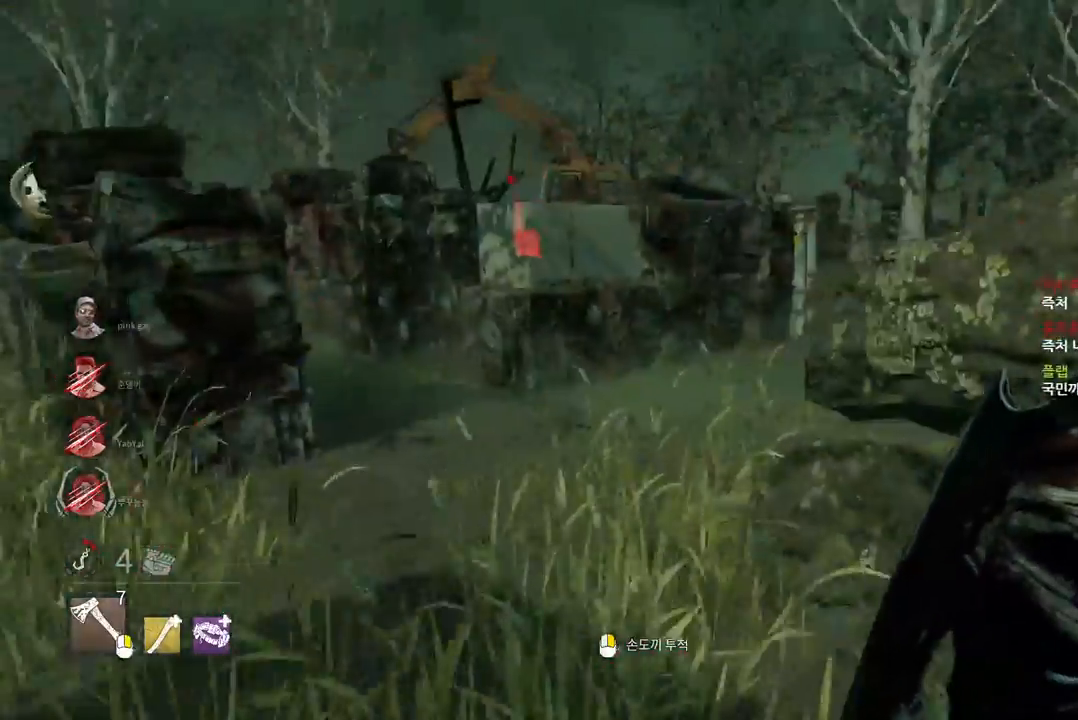
{"keys": ["w"], "mouse": [], "events": [[233, "a", "up"], [350, "a", "down"], [450, "a", "up"]]}
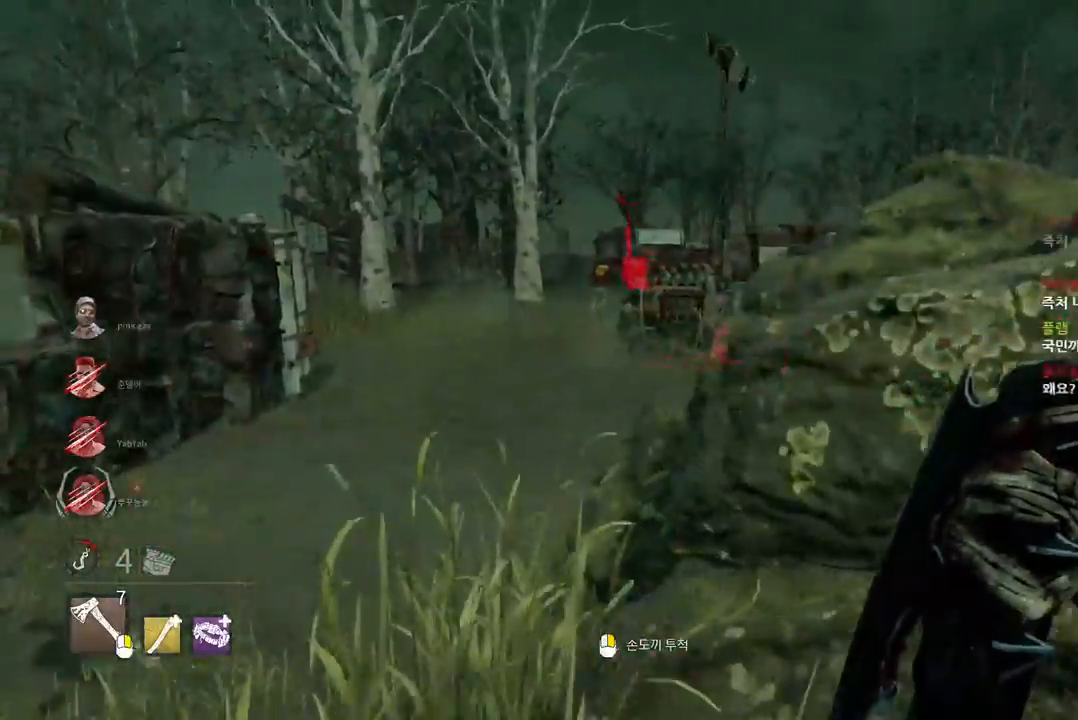
{"keys": ["w"], "mouse": [], "events": [[50, "a", "down"], [117, "a", "up"], [217, "a", "down"], [283, "a", "up"]]}
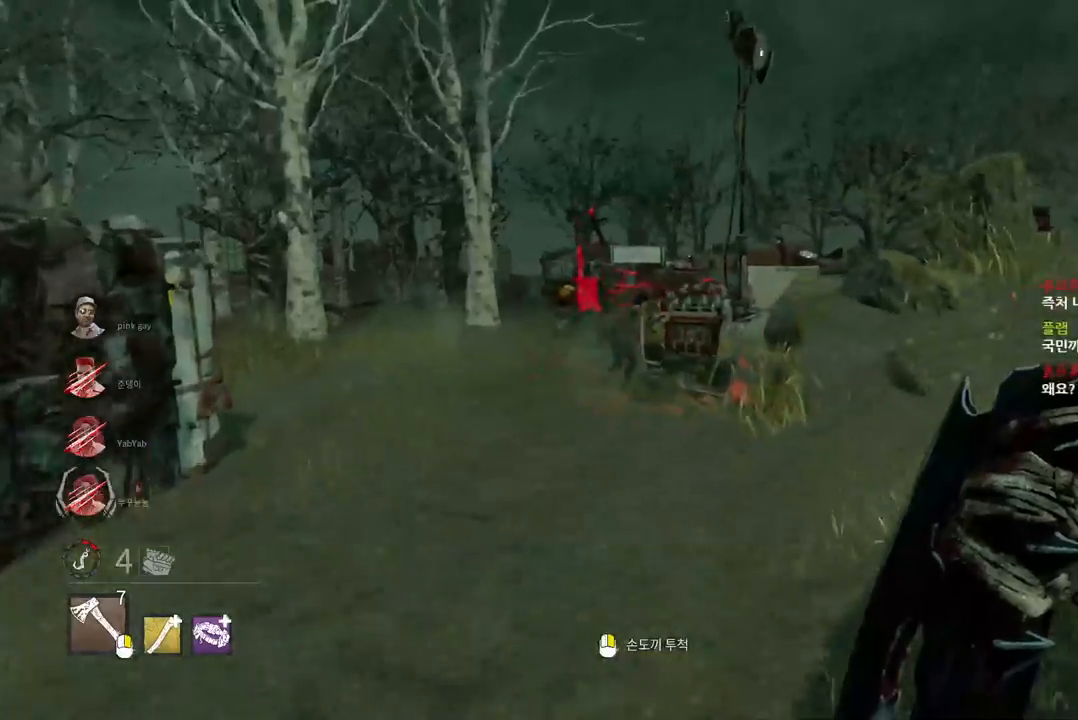
{"keys": ["d", "w"], "mouse": [], "events": [[300, "d", "down"], [450, "d", "up"], [500, "d", "down"]]}
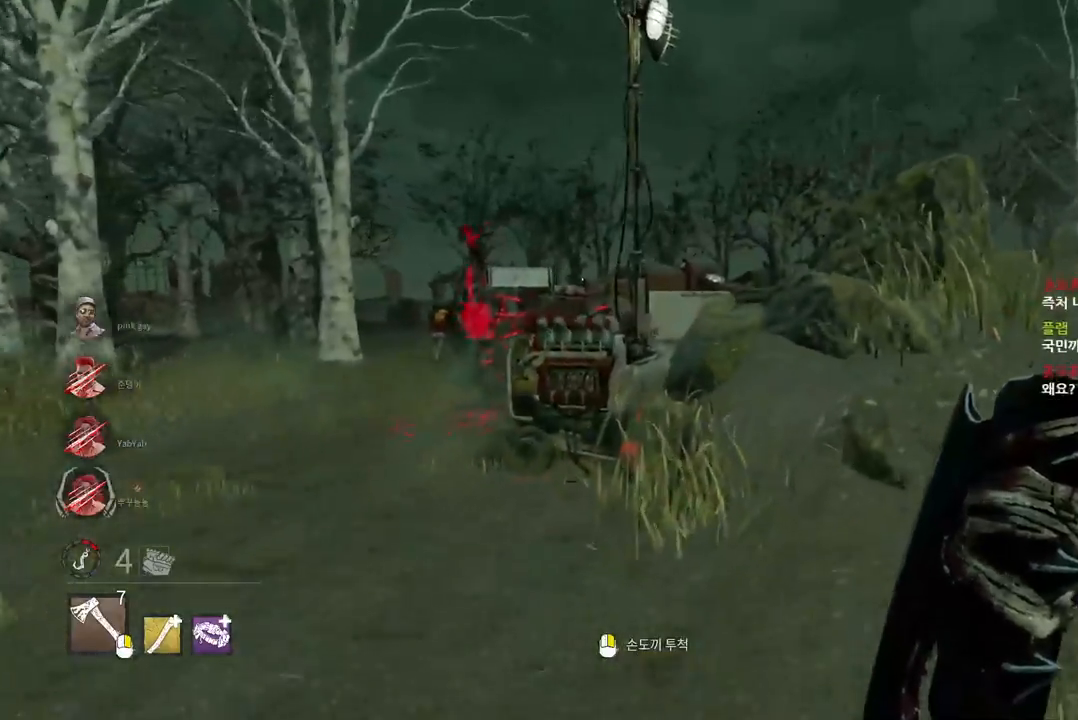
{"keys": ["d", "w"], "mouse": [], "events": [[100, "d", "up"], [167, "d", "down"], [250, "d", "up"], [317, "d", "down"], [417, "d", "up"], [467, "d", "down"]]}
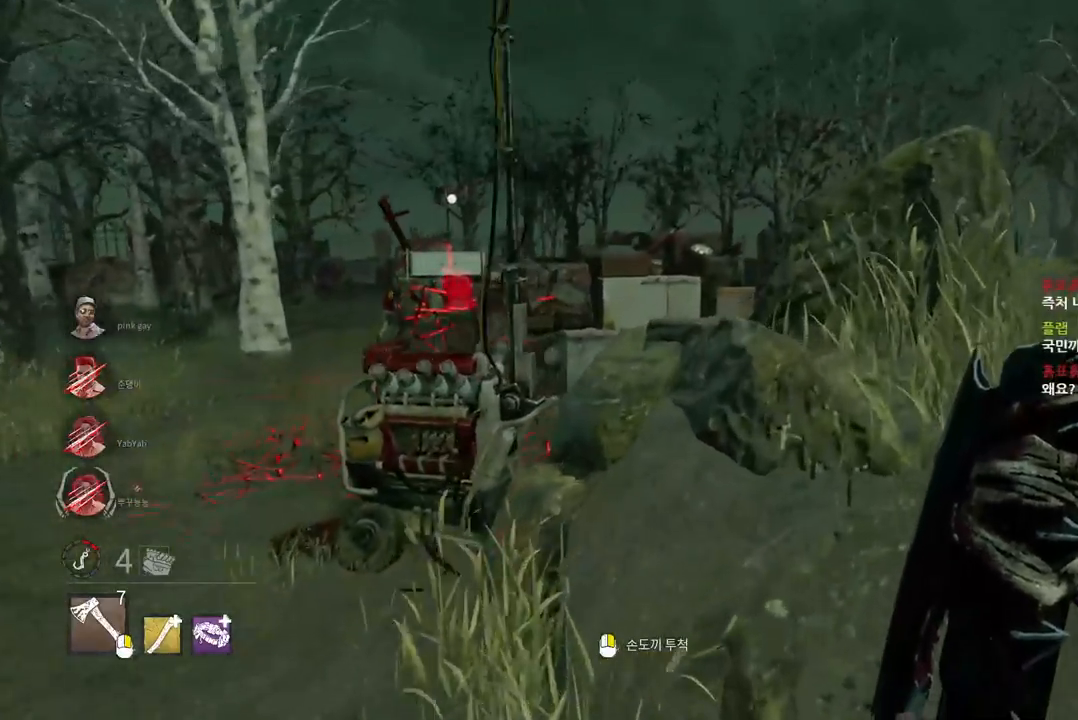
{"keys": ["d", "w"], "mouse": [], "events": [[50, "d", "up"], [117, "d", "down"], [233, "d", "up"], [267, "d", "down"], [350, "d", "up"], [417, "d", "down"]]}
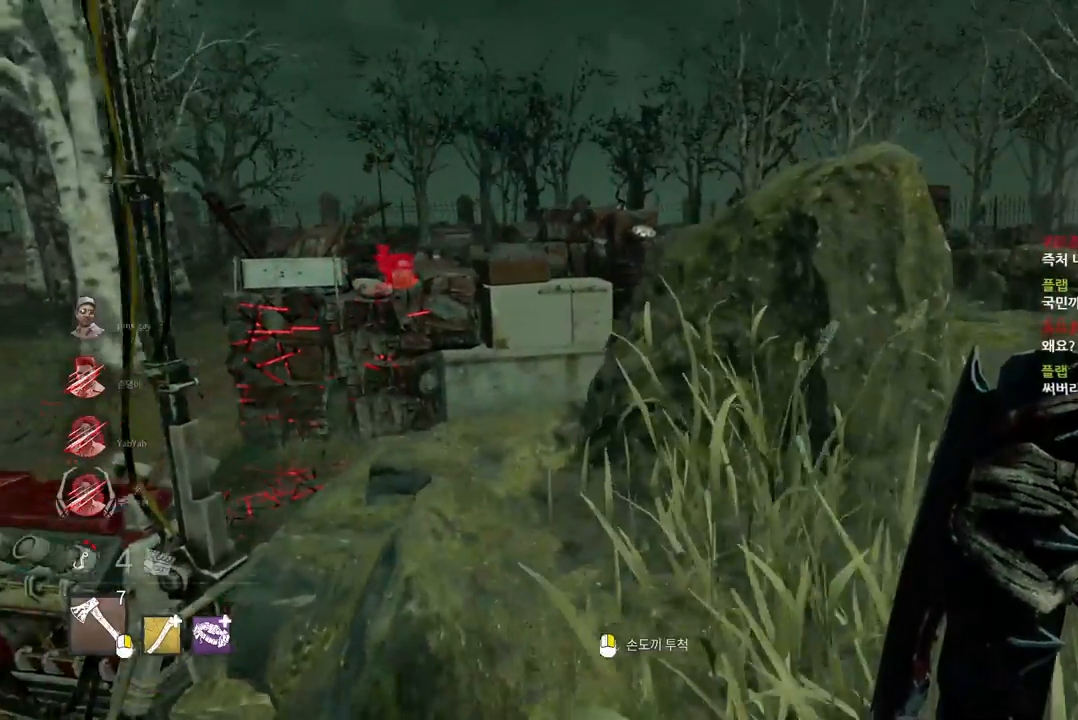
{"keys": ["d", "w"], "mouse": ["right"], "events": [[33, "d", "up"], [67, "d", "down"], [450, "mouse_right", "down"]]}
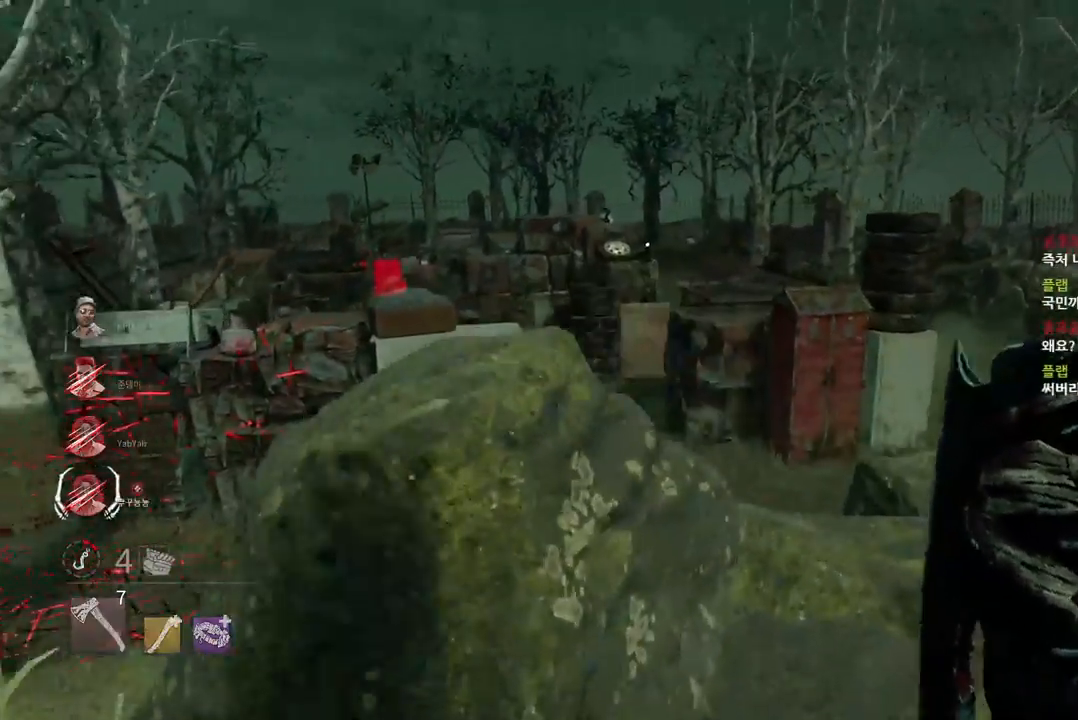
{"keys": ["d", "w"], "mouse": ["right"], "events": [[17, "mouse_right", "up"], [150, "mouse_right", "down"]]}
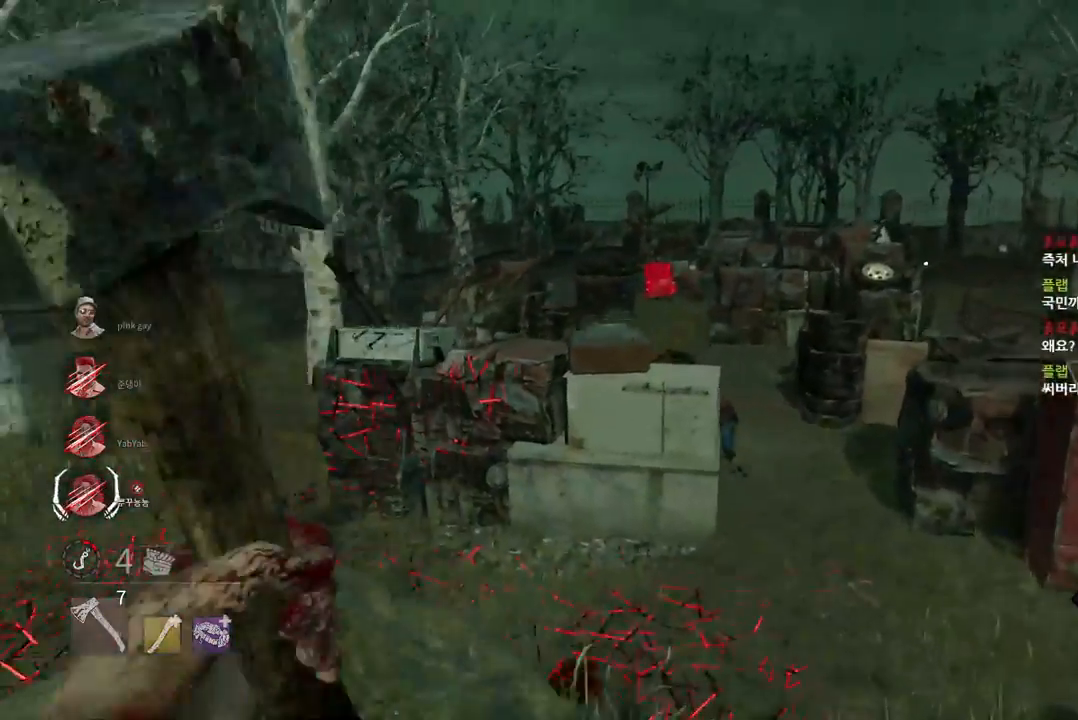
{"keys": ["d"], "mouse": ["right"], "events": [[417, "w", "up"]]}
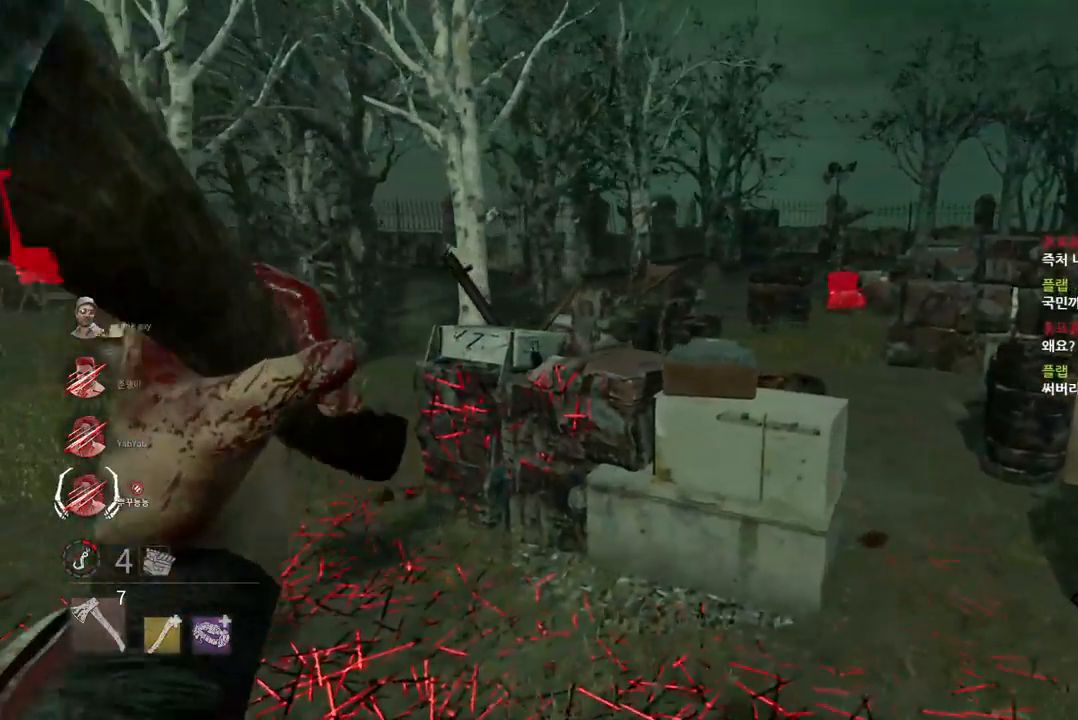
{"keys": ["d"], "mouse": ["right"], "events": [[183, "d", "up"], [183, "s", "down"], [250, "s", "up"], [267, "a", "down"], [383, "a", "up"], [500, "d", "down"]]}
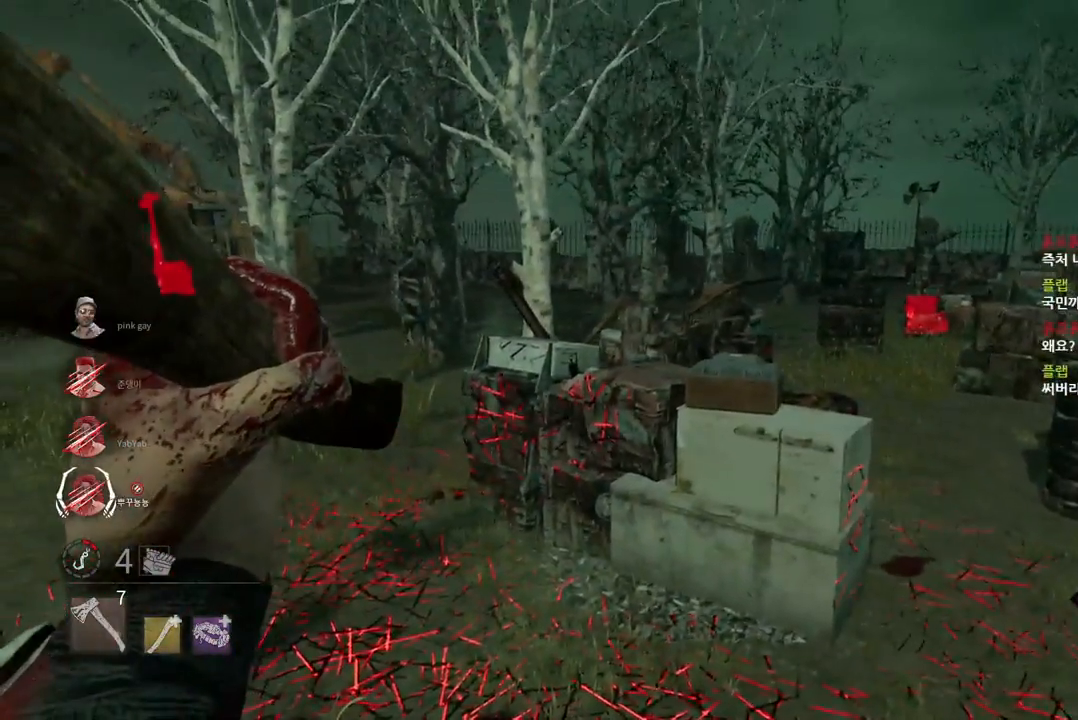
{"keys": ["d"], "mouse": ["right"], "events": [[267, "d", "up"], [433, "d", "down"]]}
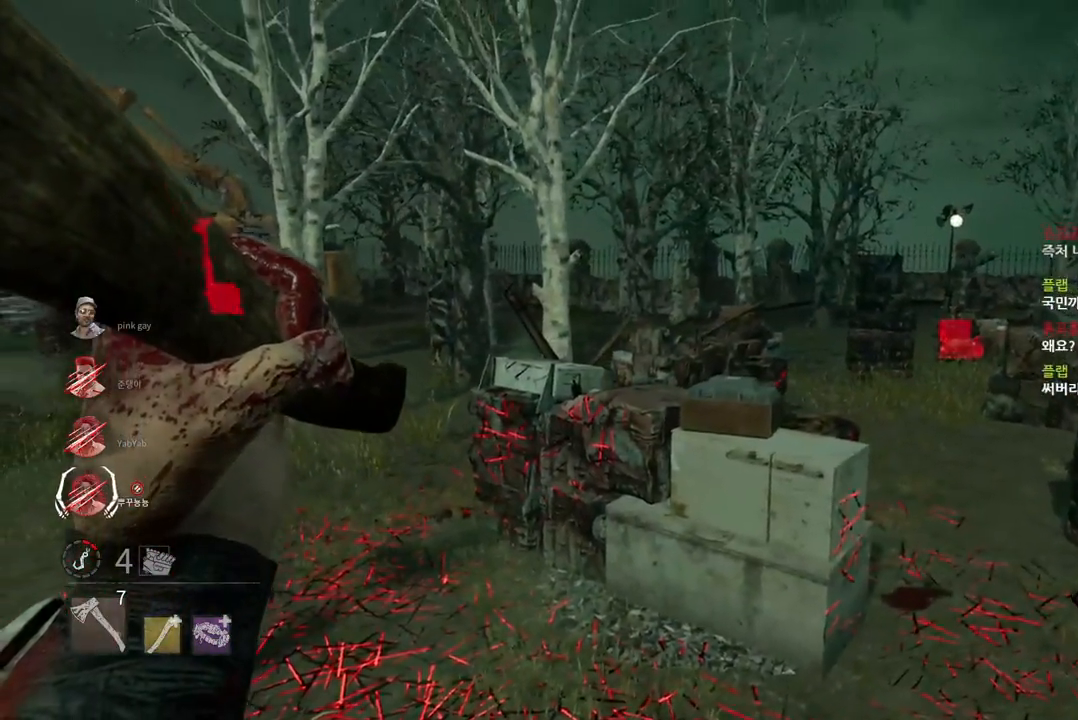
{"keys": [], "mouse": ["right"], "events": [[50, "d", "up"]]}
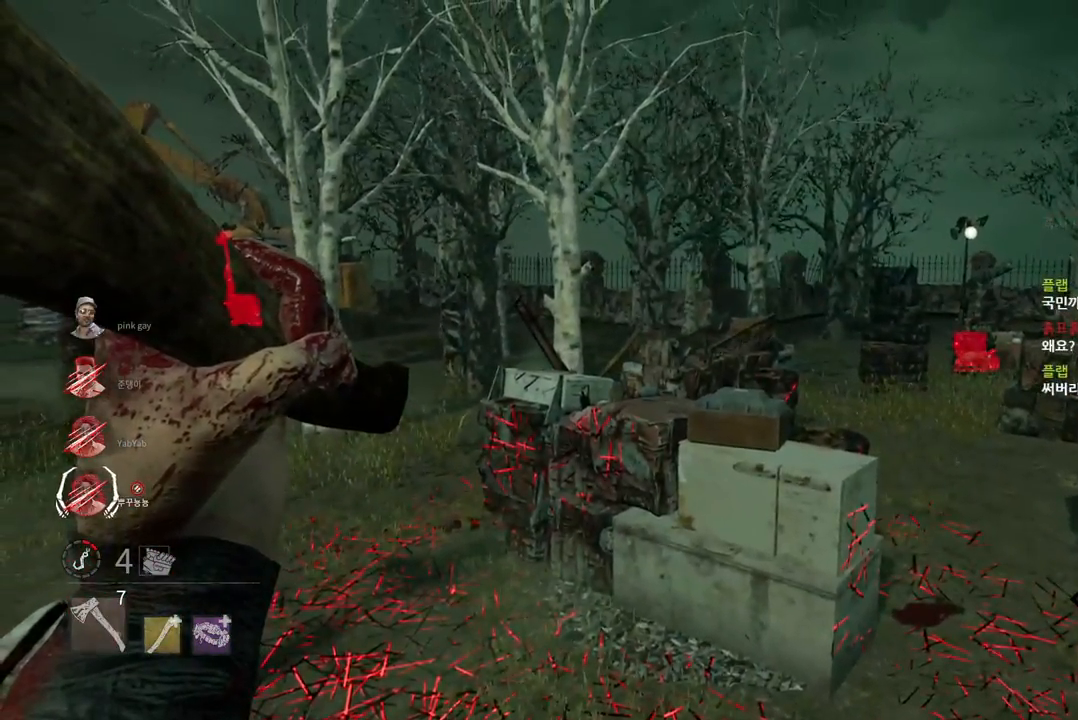
{"keys": [], "mouse": ["right"], "events": []}
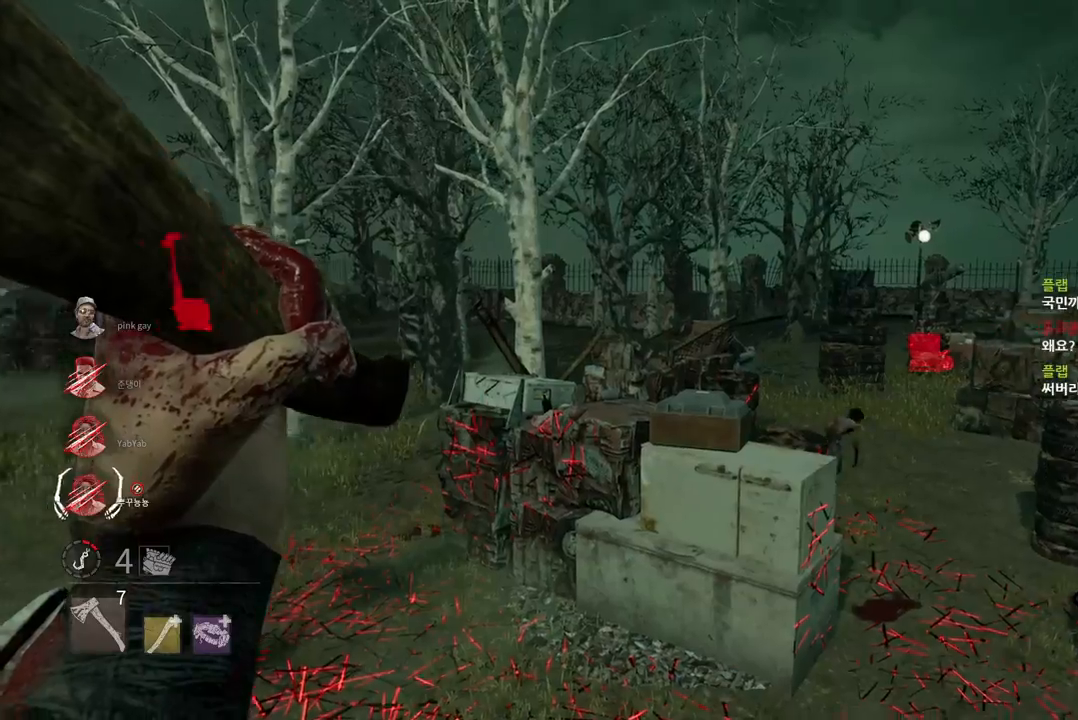
{"keys": ["d", "w"], "mouse": ["right"], "events": [[50, "w", "down"], [100, "d", "down"]]}
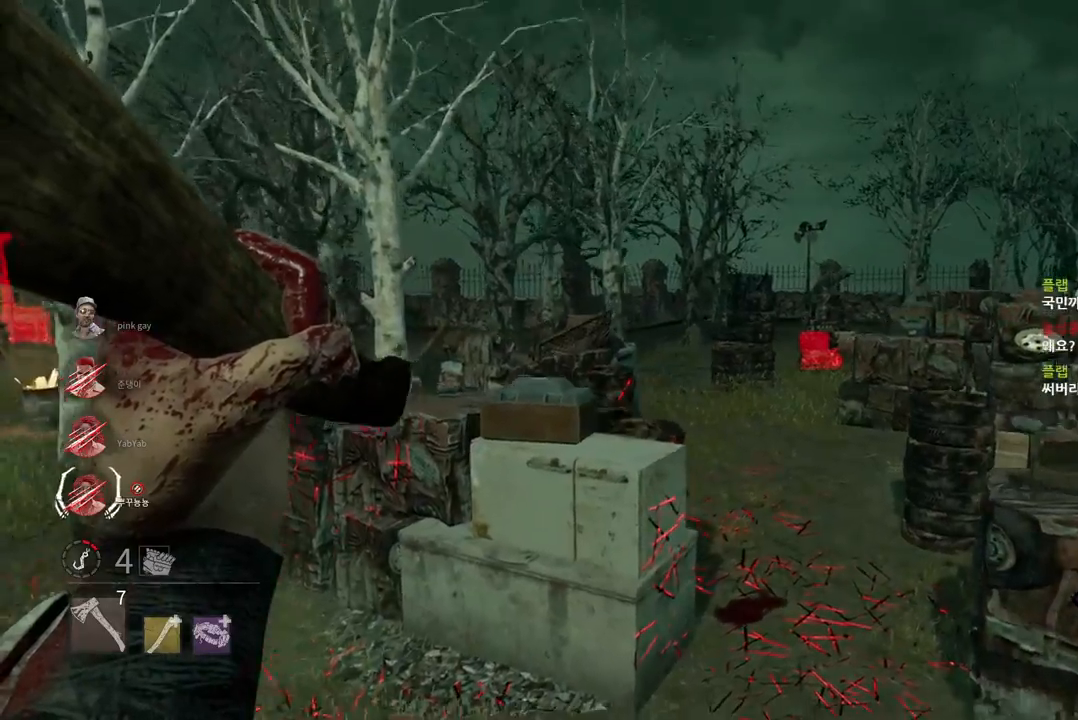
{"keys": ["w"], "mouse": ["right"], "events": [[267, "d", "up"]]}
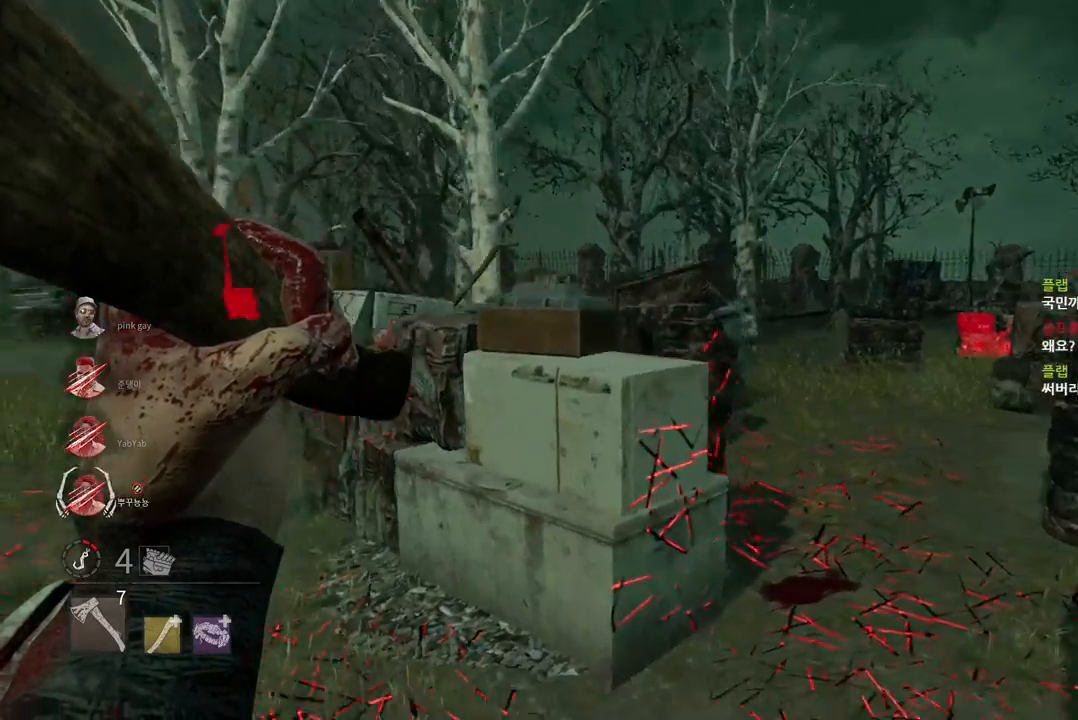
{"keys": ["w"], "mouse": ["right"], "events": [[33, "a", "down"], [350, "a", "up"]]}
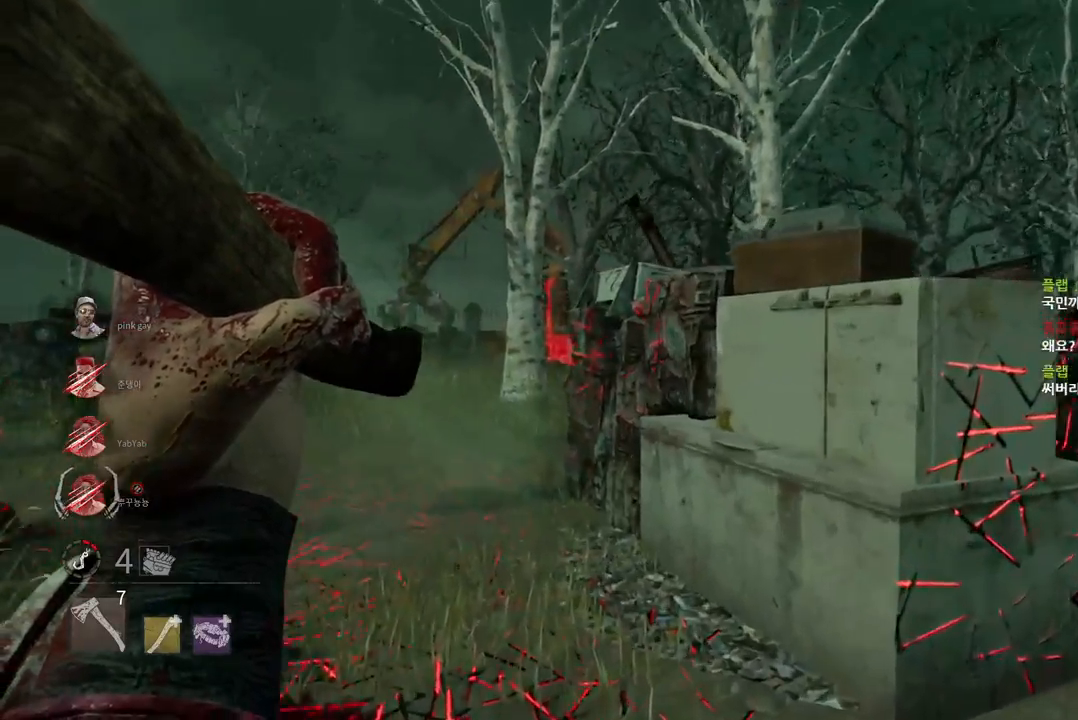
{"keys": ["w"], "mouse": ["left", "right"], "events": [[483, "mouse_left", "down"]]}
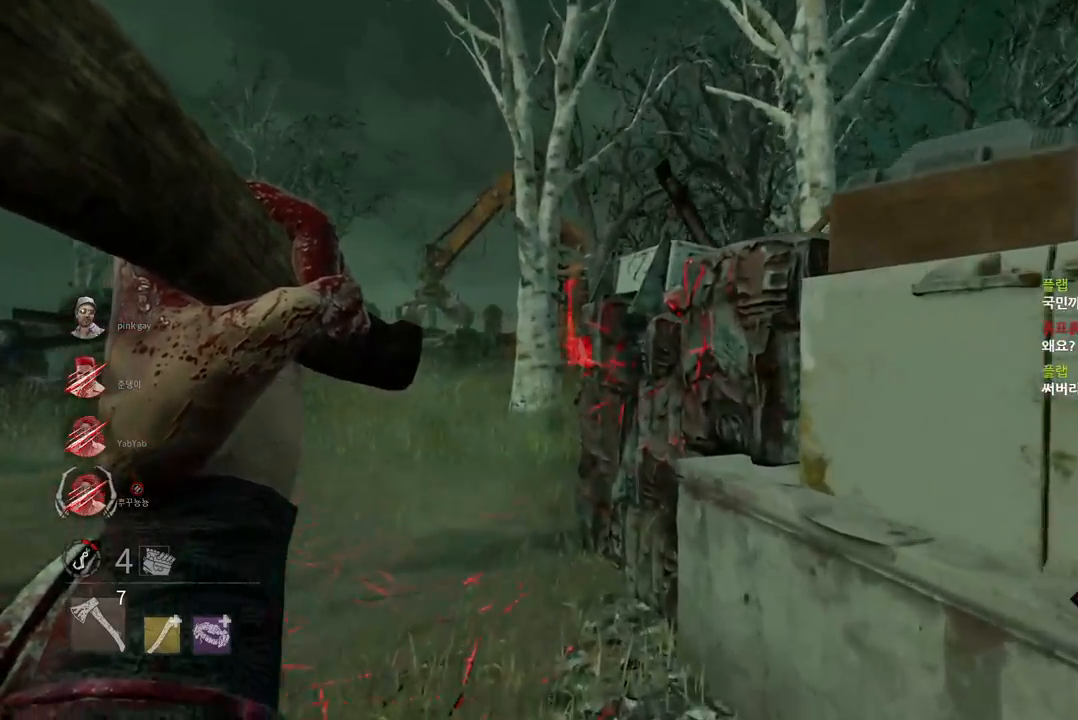
{"keys": ["a"], "mouse": ["left", "right"], "events": [[383, "a", "down"], [450, "w", "up"]]}
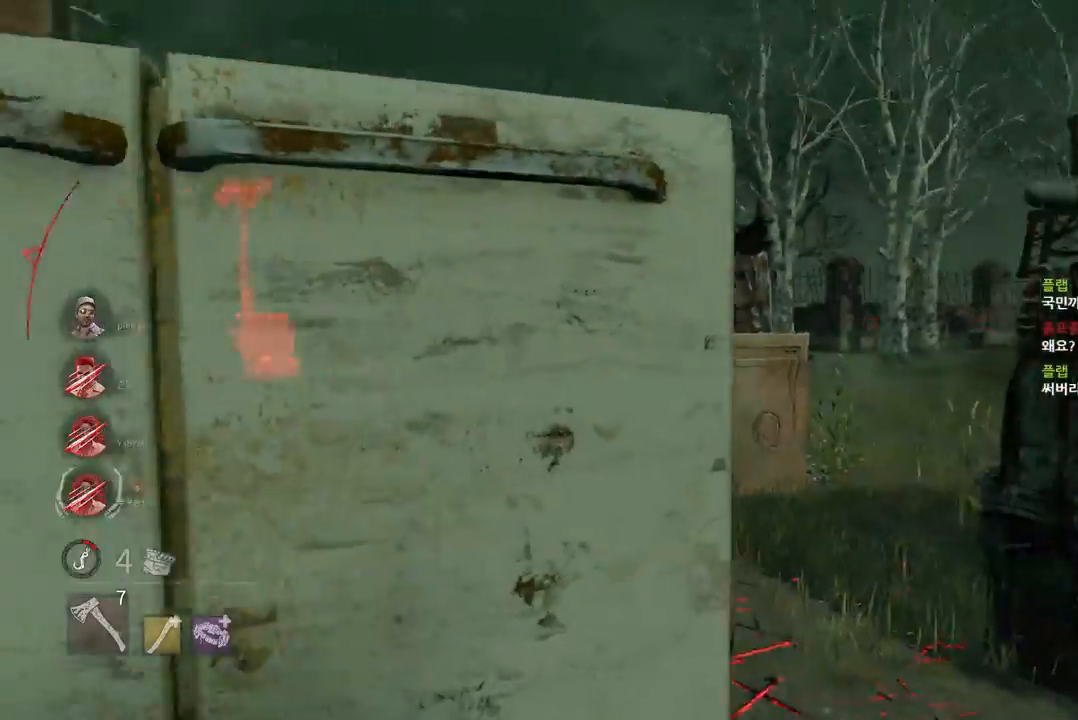
{"keys": ["a", "s"], "mouse": [], "events": [[83, "mouse_left", "up"], [83, "mouse_right", "up"], [133, "s", "down"]]}